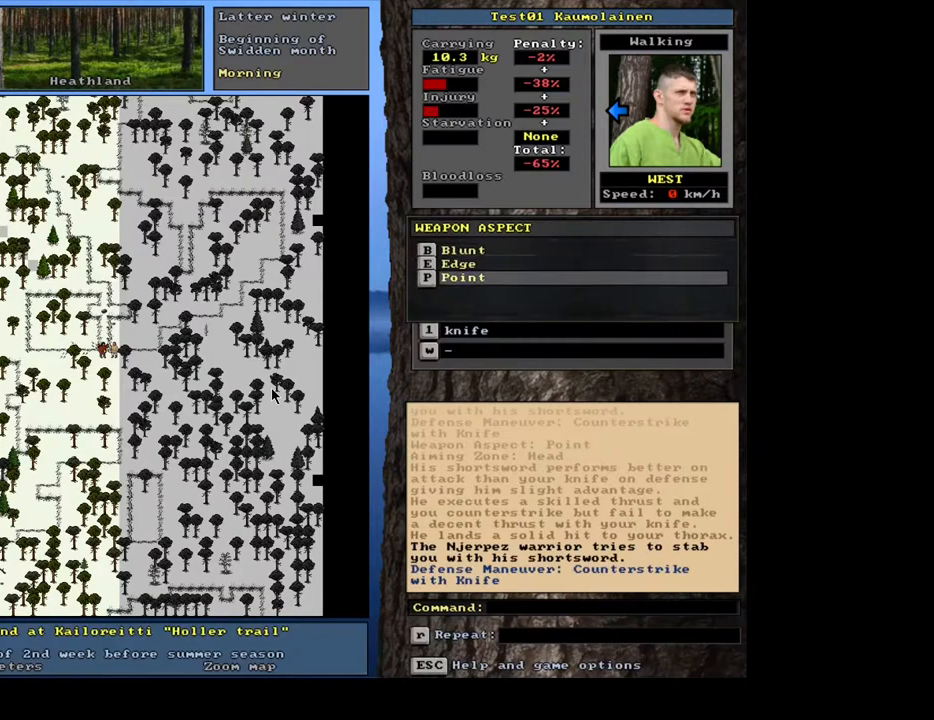
Gameplay with keyboard and mouse; each line is a JSON object with the keys and mouse buttons held at the frame after it. "events" lists presses ("down") and releases ("up") of ".", "/", "0", "1", "2", "3", "4", "5", "6", "7", "8", "a", "alt_l", "alt_r", "b", "backslash", "backspace", "c", "caps_lock", "comma", "ctrl_l", "ctrl_r", "d", "down", "e", "equals", "escape", "f", "f1", "f10", "f11", "f12", "f2", "f3", "f4", "f5", "f6", "f7", "f8", "f9", "g", "h", "i", "j", "k", "l", "lbracket", "left", "m", "minus", "n", "num0", "num1", "num2", "num3", "num4", "num5", "num6", "num7", "num8", "num9", "o", "p", "q", "quote", "r", "rbracket", "return", "right", "s", "semicolon", "shift_l", "shift_r", "space", "super", "t", "tab", "tilde", "u", "up", "v", "w", "x", "y", "z", "mouse_left", "mouse_wheel", "mouse_right", "mouse_mb4" and "mouse_mb5" between this image and that frame as [ms after this image, input, new state], when the widget could be followed in between. "mouse_left", "mouse_wheel", "mouse_right", "mouse_mb4", "mouse_mb5" = the "left", "wheel", "right", "mb4", "mb5" buttons of the "mouse" list. No other keys are recorded. "wheel" means that the mouse wheel is clicked or scrolled. Mouse movement is not recorded. Not read: 9 other_keys.
{"keys": [], "mouse": [], "events": [[83, "num2", "up"], [417, "num2", "down"], [500, "num2", "up"]]}
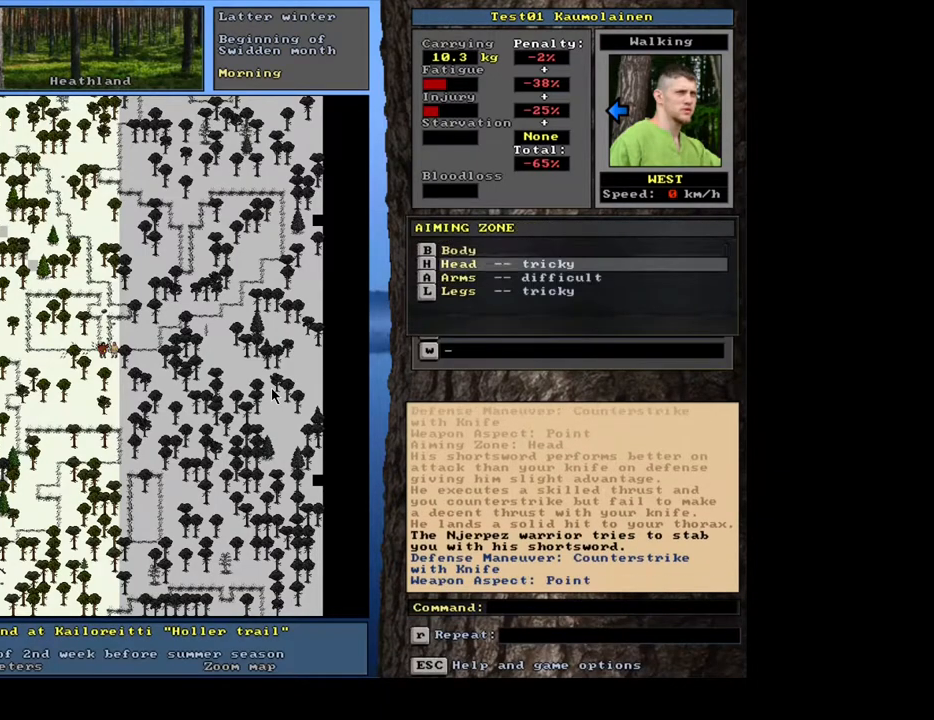
{"keys": [], "mouse": [], "events": []}
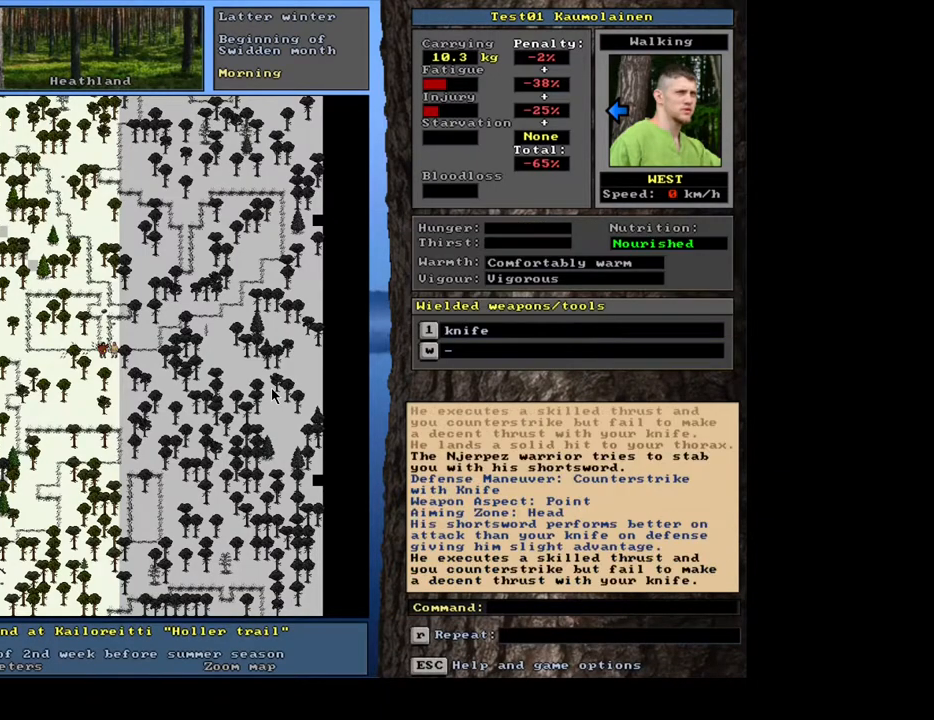
{"keys": [], "mouse": [], "events": []}
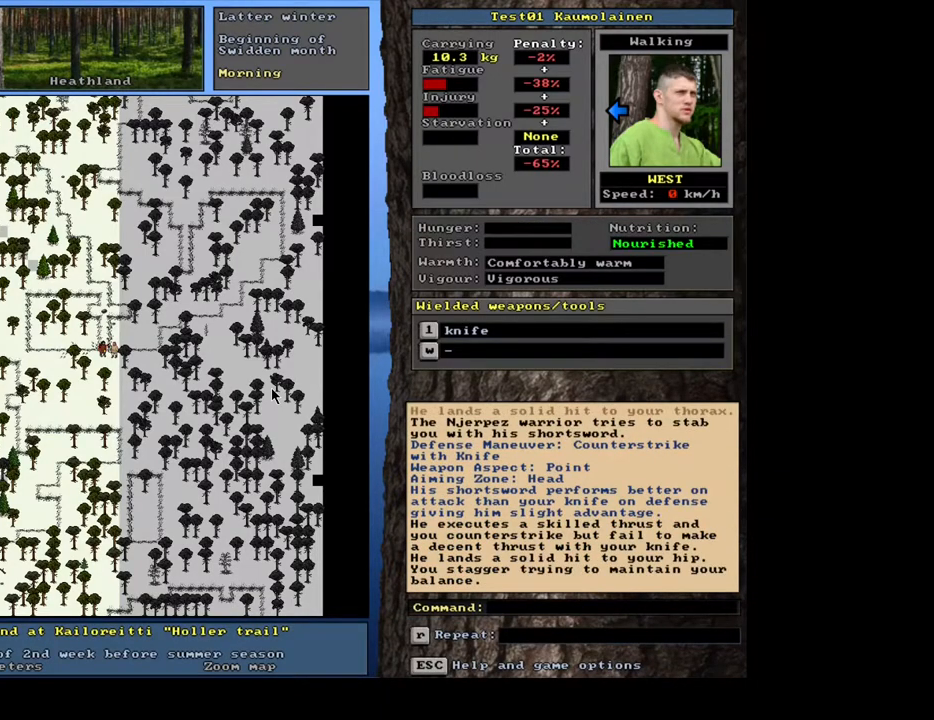
{"keys": ["ctrl_l"], "mouse": [], "events": [[167, "ctrl_l", "down"], [283, "num6", "down"], [383, "num6", "up"]]}
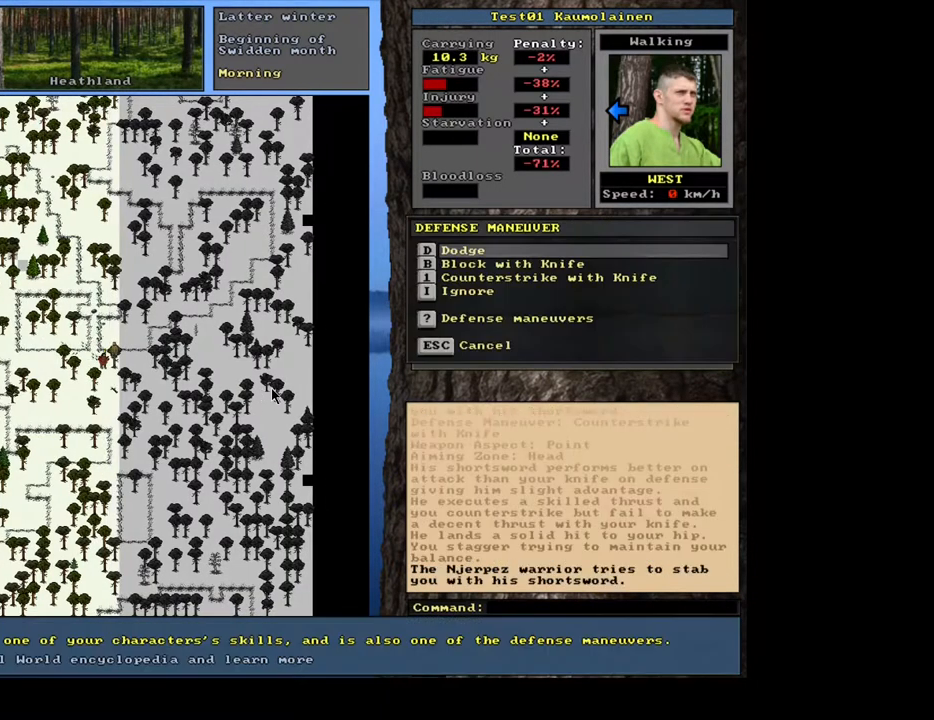
{"keys": ["ctrl_l"], "mouse": [], "events": []}
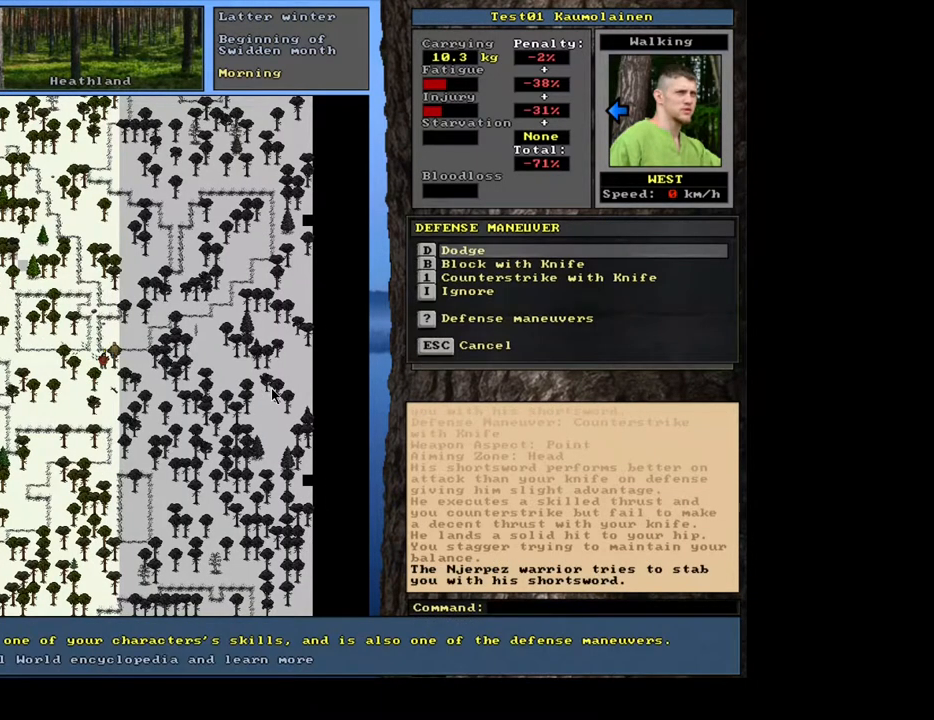
{"keys": [], "mouse": [], "events": [[17, "ctrl_l", "up"], [17, "num2", "down"], [83, "num2", "up"], [150, "num2", "down"], [250, "num2", "up"]]}
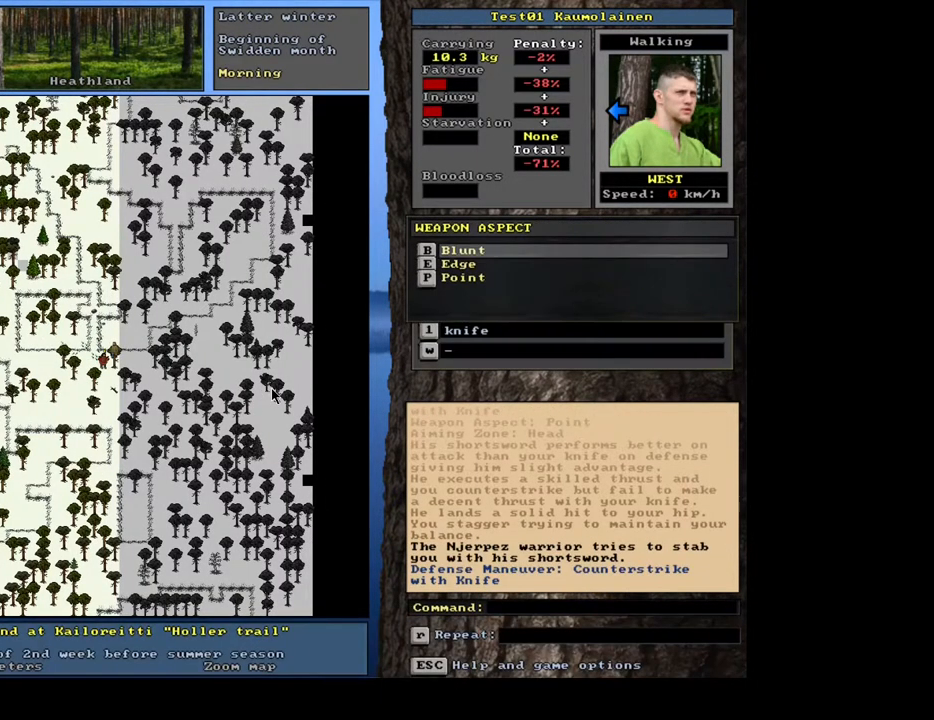
{"keys": ["num2"], "mouse": [], "events": [[317, "num2", "down"], [367, "num2", "up"], [500, "num2", "down"]]}
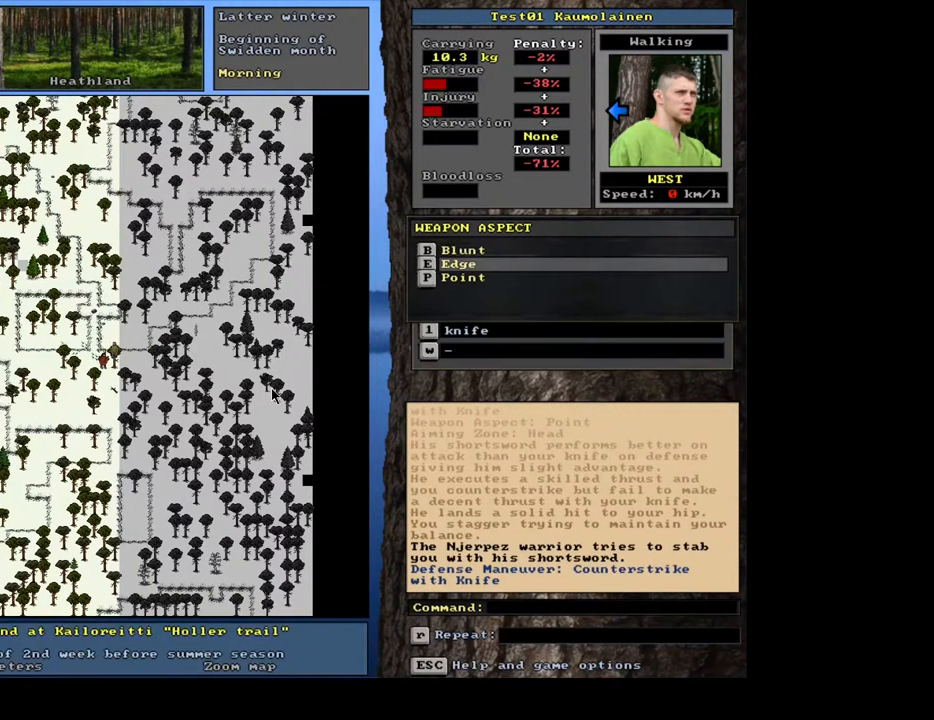
{"keys": [], "mouse": [], "events": [[67, "num2", "up"]]}
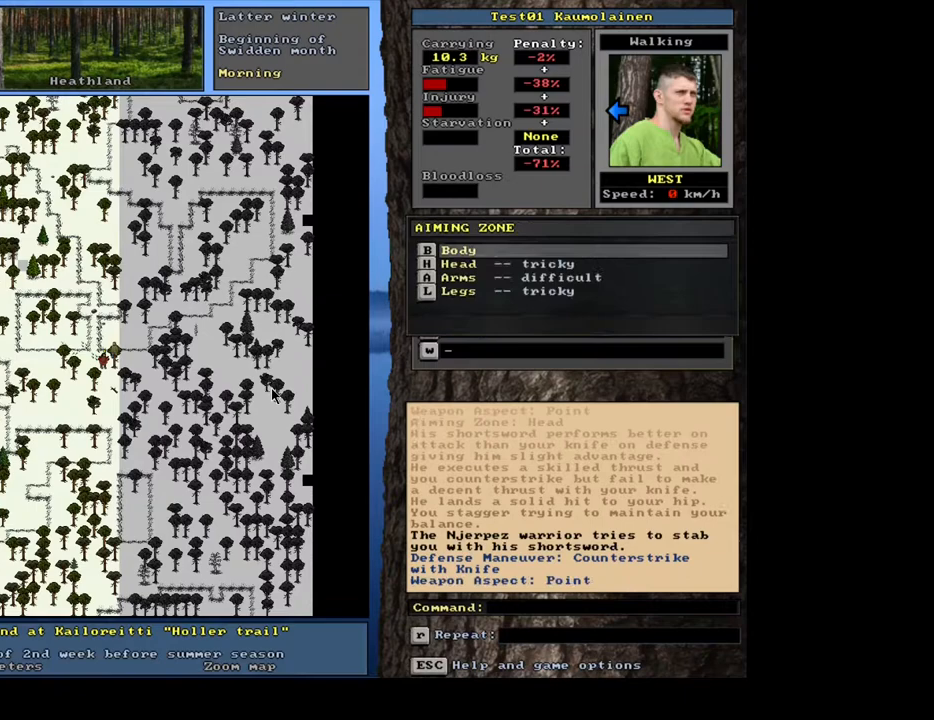
{"keys": [], "mouse": [], "events": [[133, "num2", "down"], [217, "num2", "up"]]}
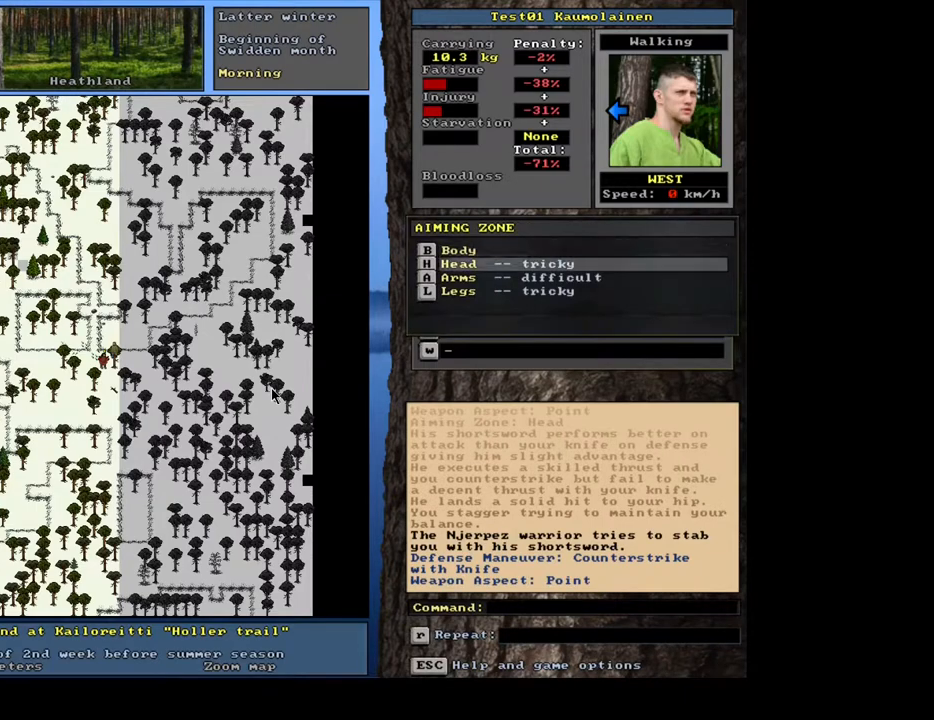
{"keys": [], "mouse": [], "events": []}
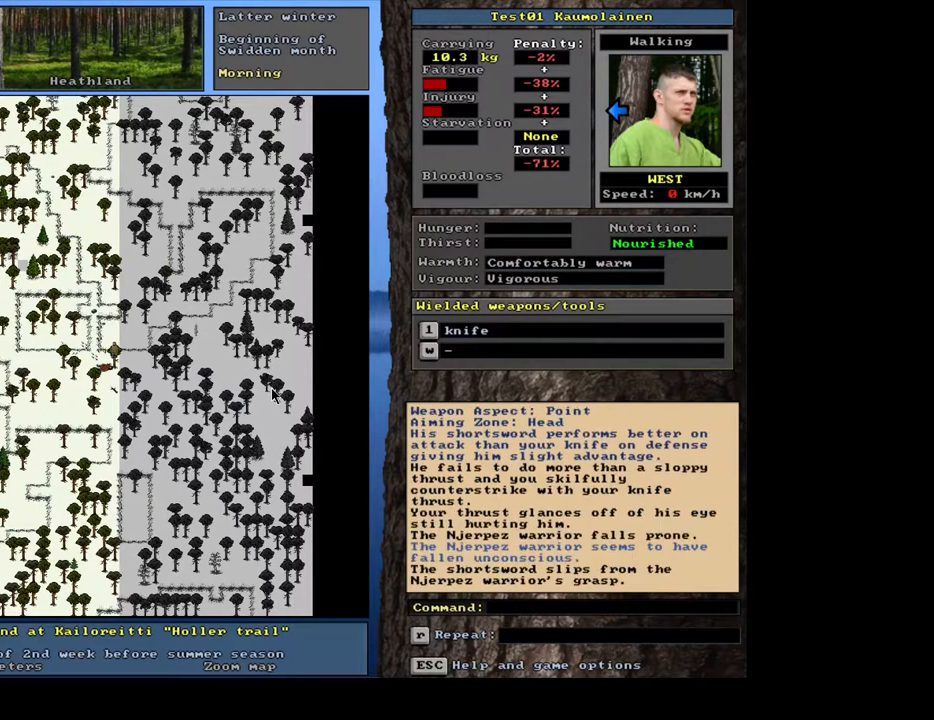
{"keys": [], "mouse": [], "events": []}
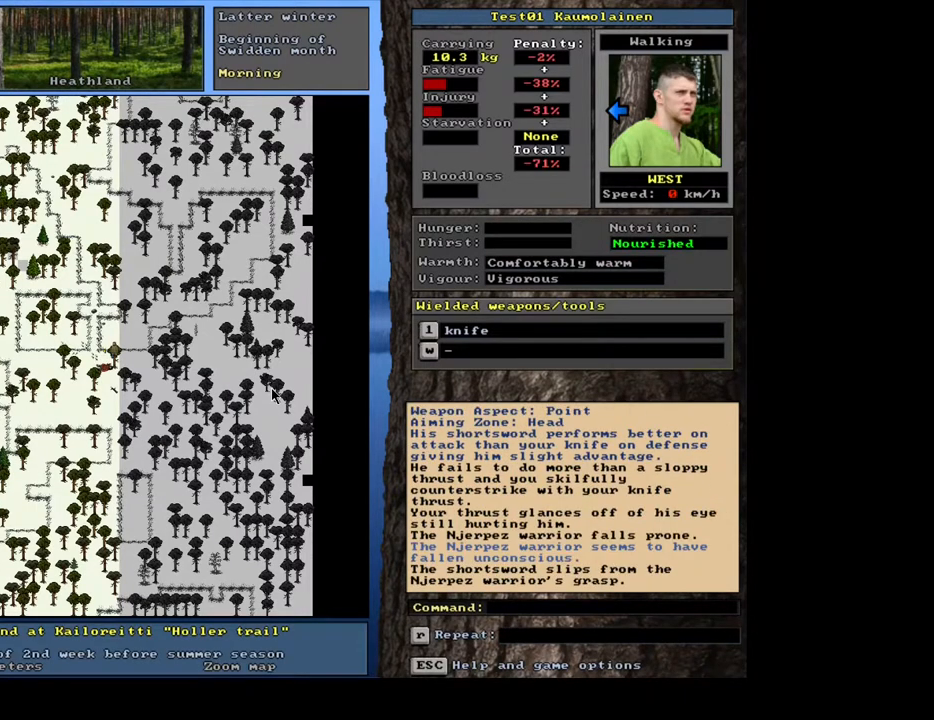
{"keys": [], "mouse": [], "events": []}
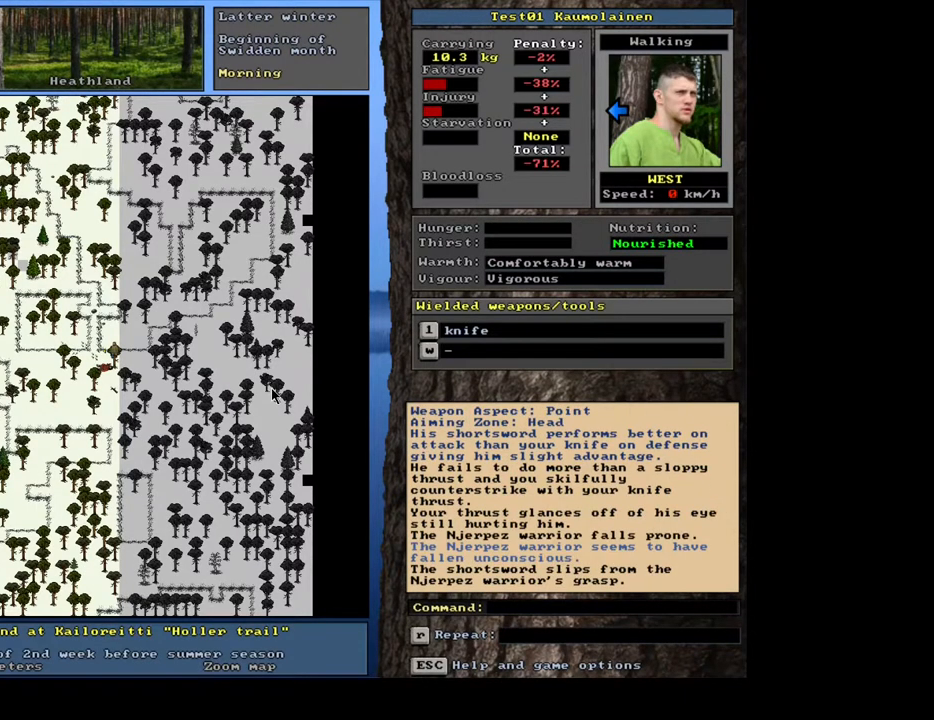
{"keys": [], "mouse": [], "events": []}
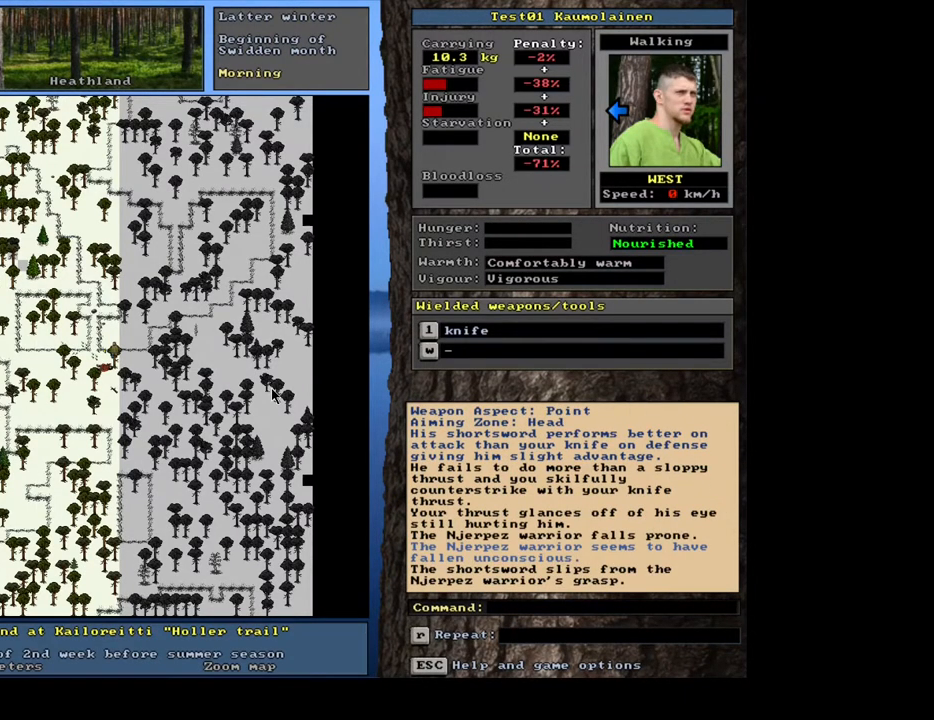
{"keys": [], "mouse": [], "events": []}
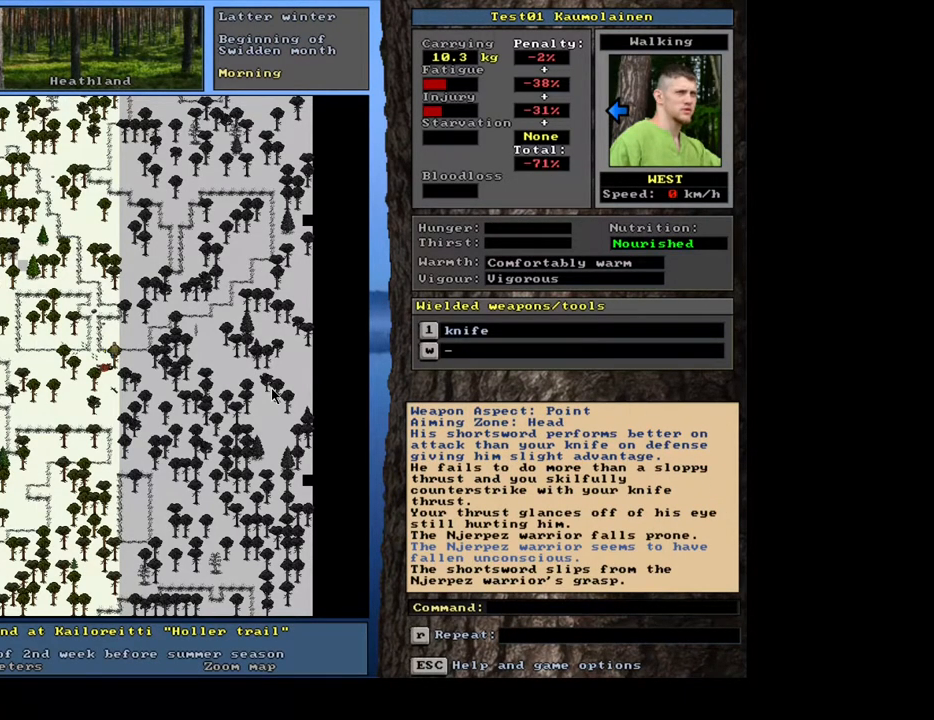
{"keys": [], "mouse": [], "events": [[317, "1", "down"], [450, "1", "up"]]}
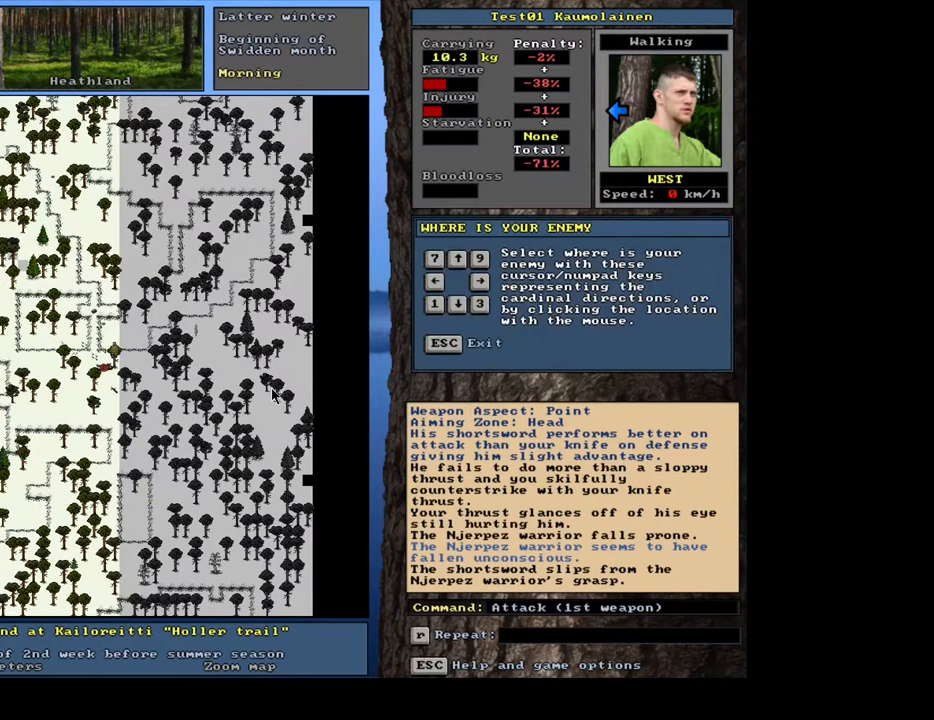
{"keys": [], "mouse": [], "events": []}
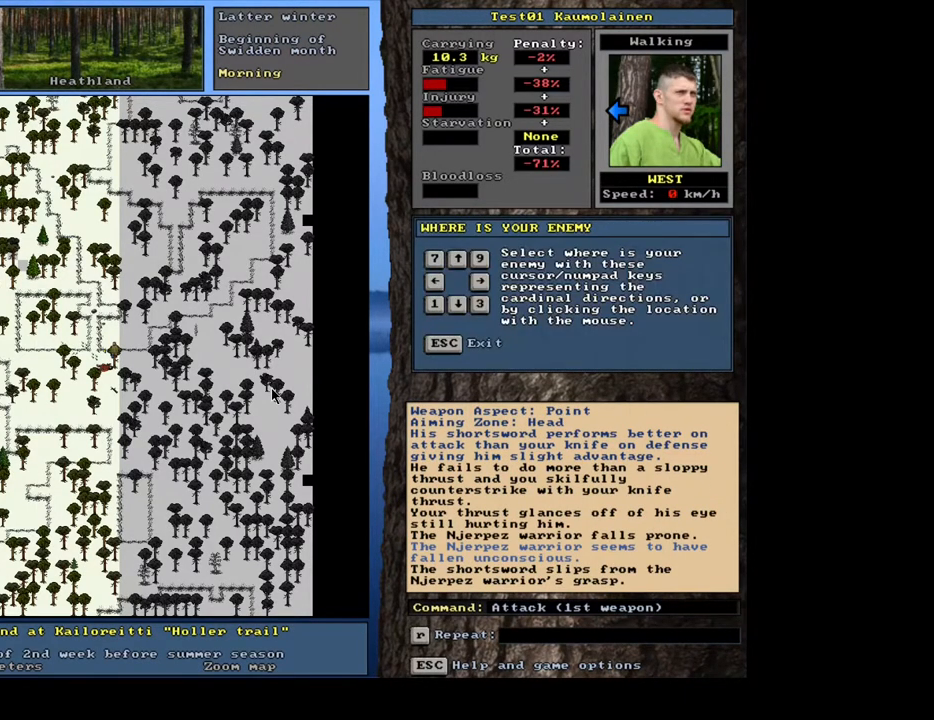
{"keys": [], "mouse": [], "events": [[367, "4", "down"], [400, "4", "up"]]}
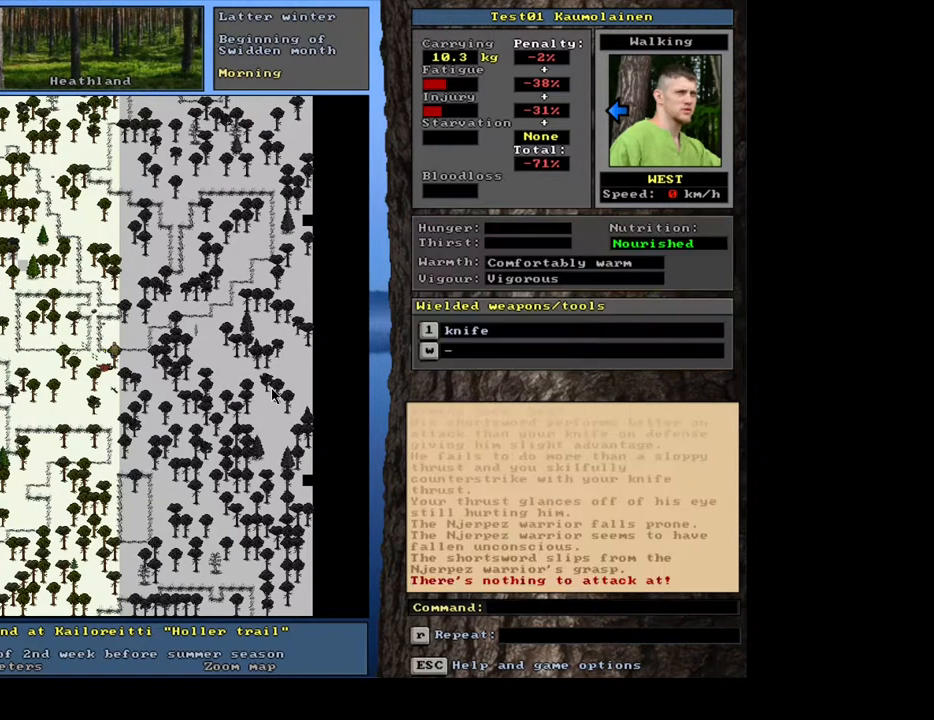
{"keys": [], "mouse": [], "events": []}
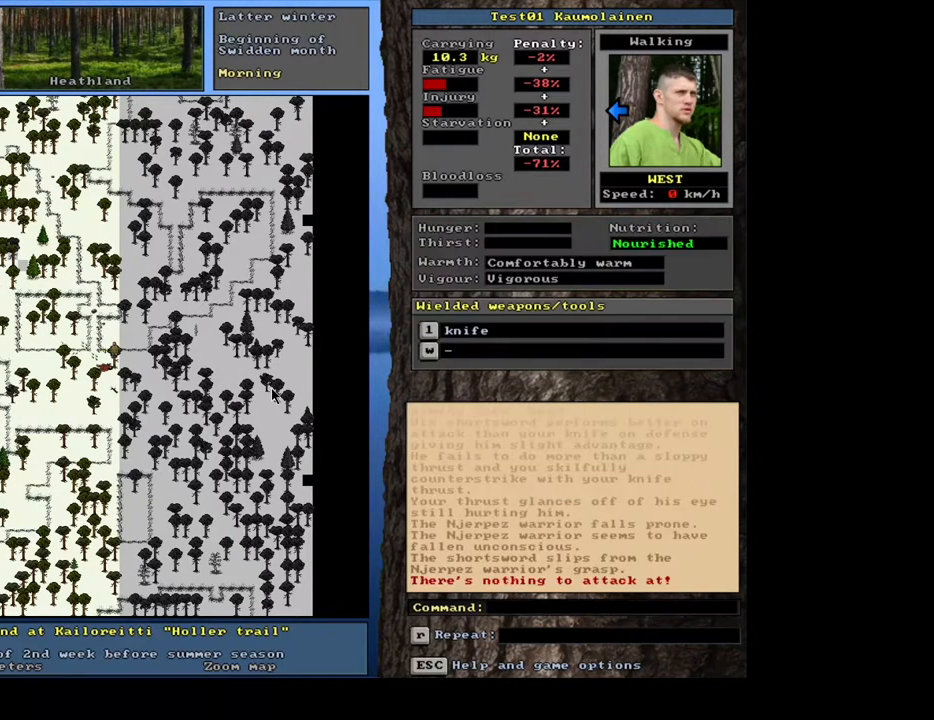
{"keys": [], "mouse": [], "events": [[300, "1", "down"], [400, "1", "up"]]}
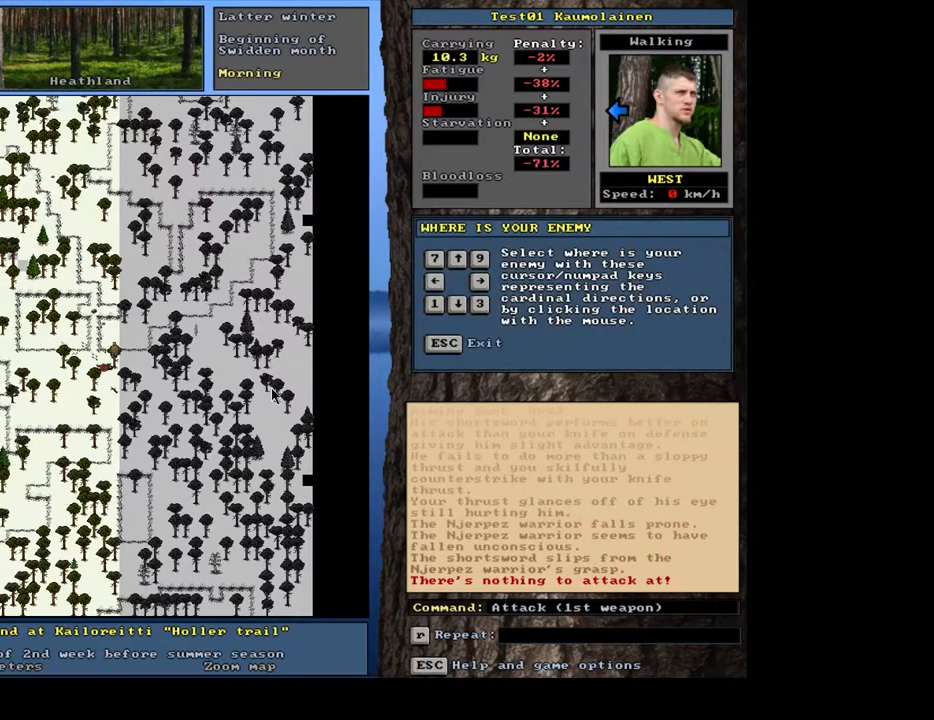
{"keys": [], "mouse": [], "events": [[317, "2", "down"], [483, "2", "up"]]}
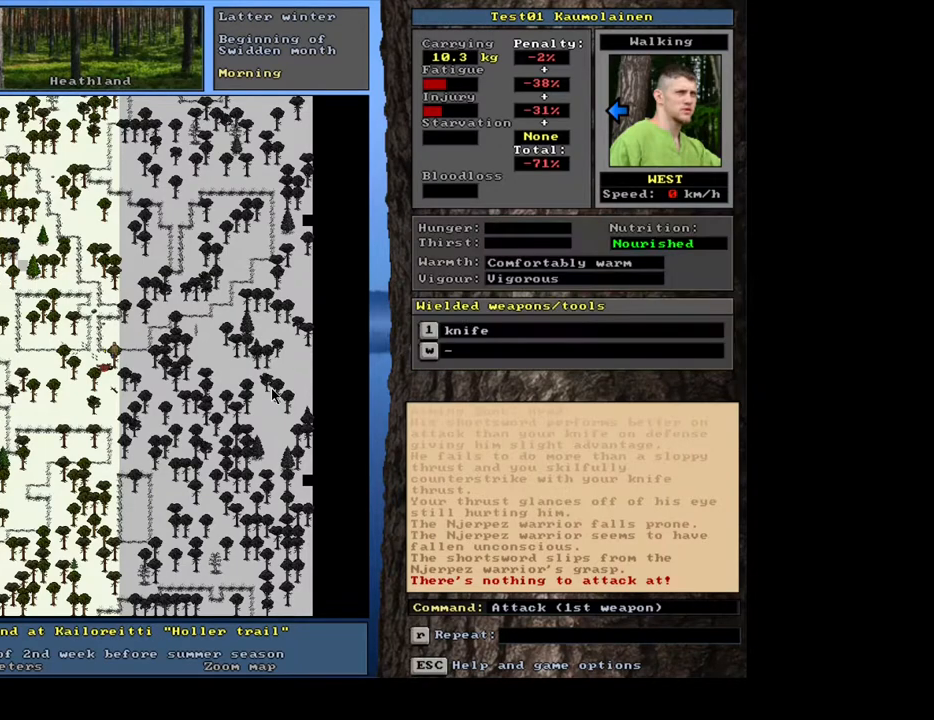
{"keys": [], "mouse": [], "events": []}
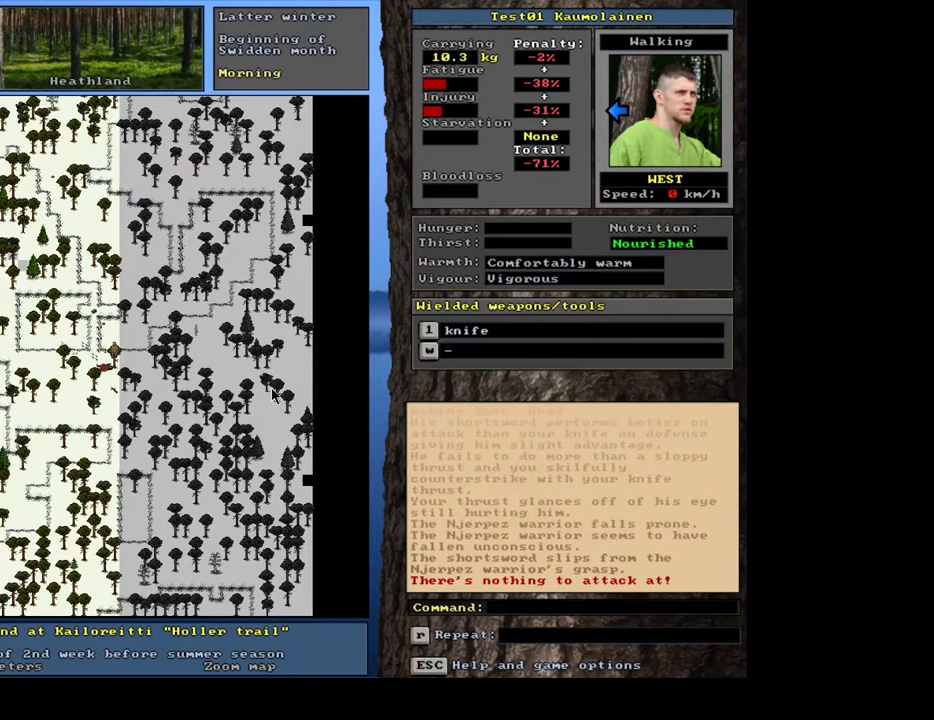
{"keys": ["4"], "mouse": [], "events": [[250, "1", "down"], [350, "1", "up"], [483, "4", "down"]]}
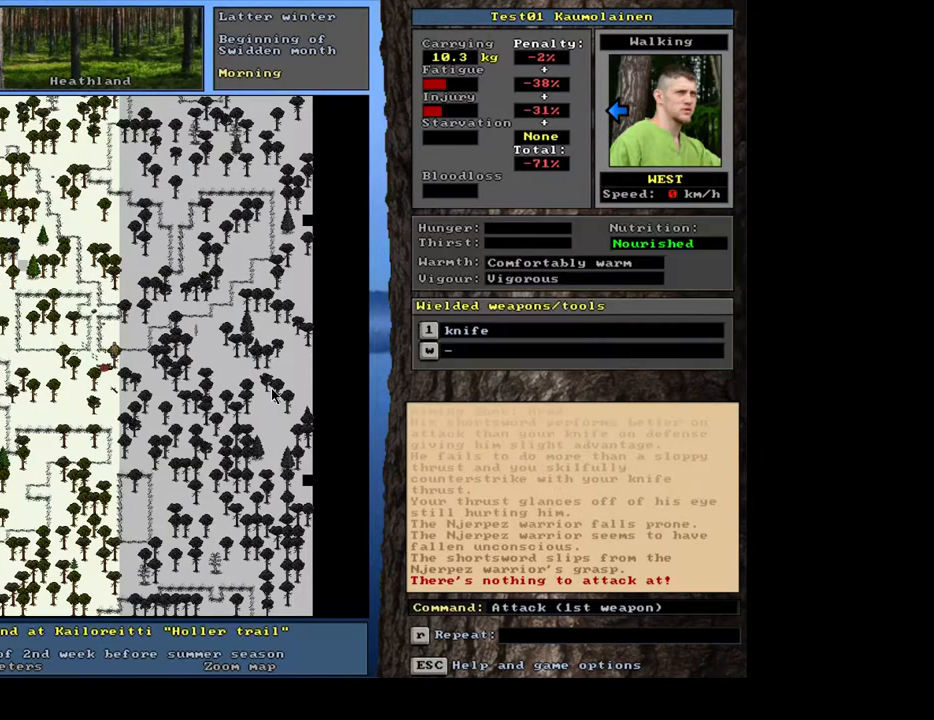
{"keys": [], "mouse": [], "events": [[100, "4", "up"]]}
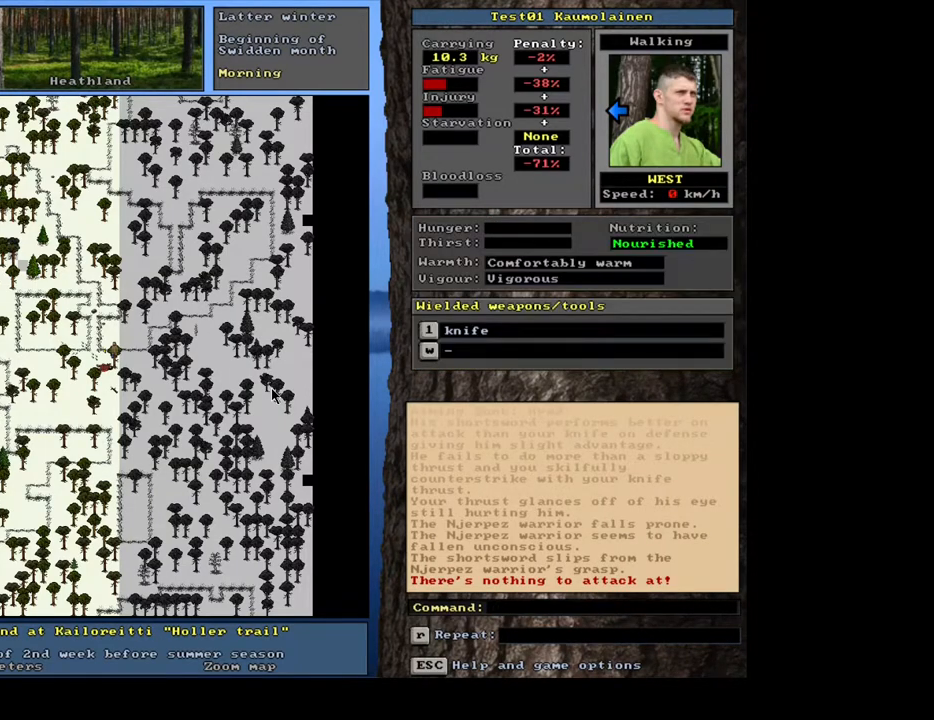
{"keys": ["1"], "mouse": [], "events": [[483, "1", "down"]]}
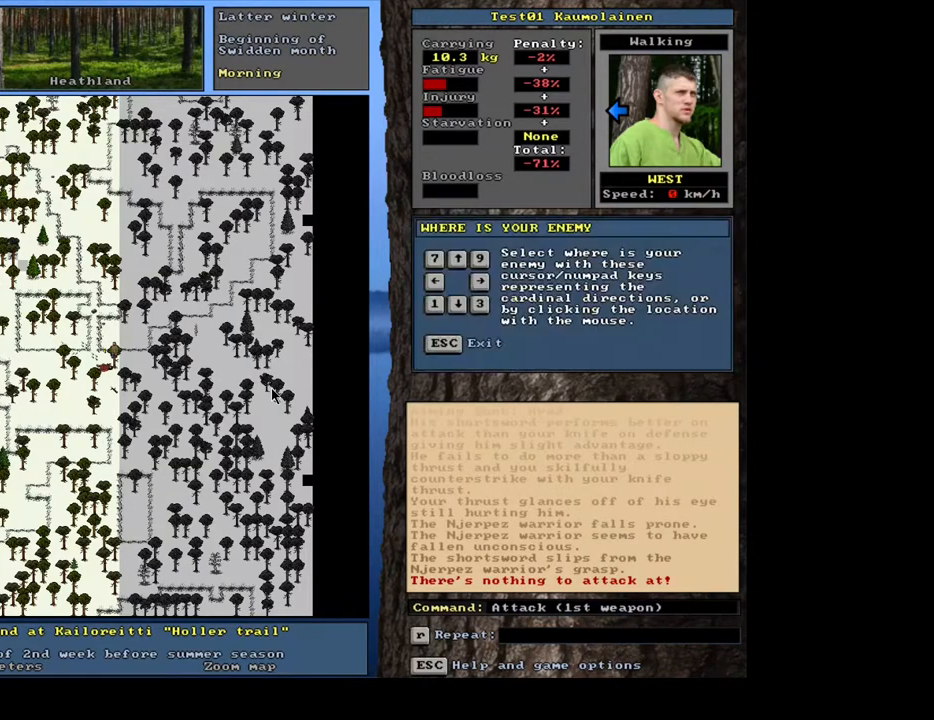
{"keys": [], "mouse": [], "events": [[100, "1", "up"]]}
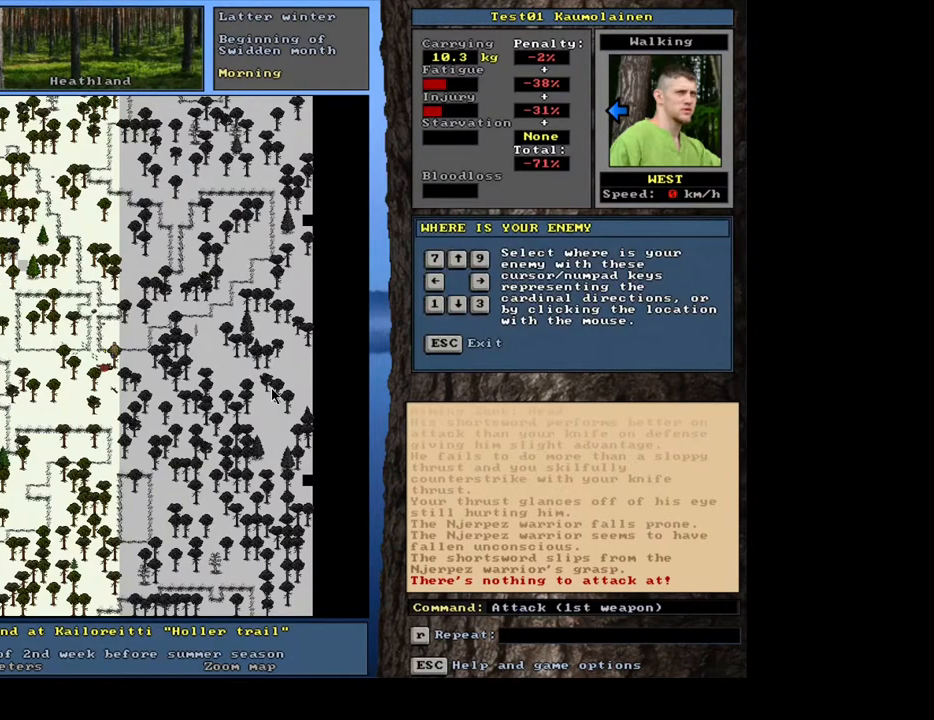
{"keys": [], "mouse": [], "events": []}
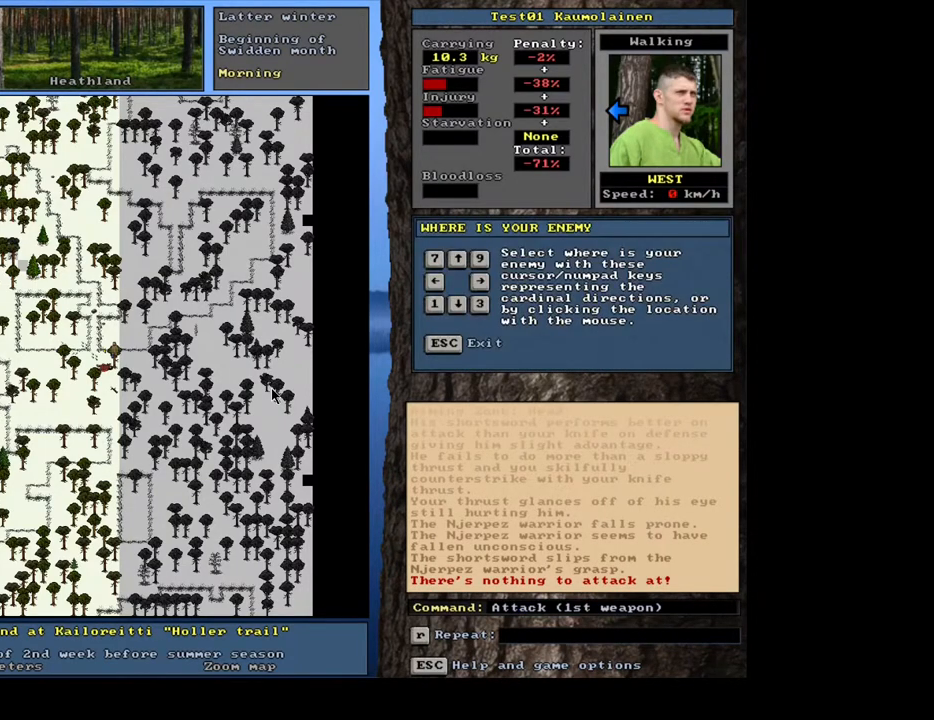
{"keys": [], "mouse": [], "events": []}
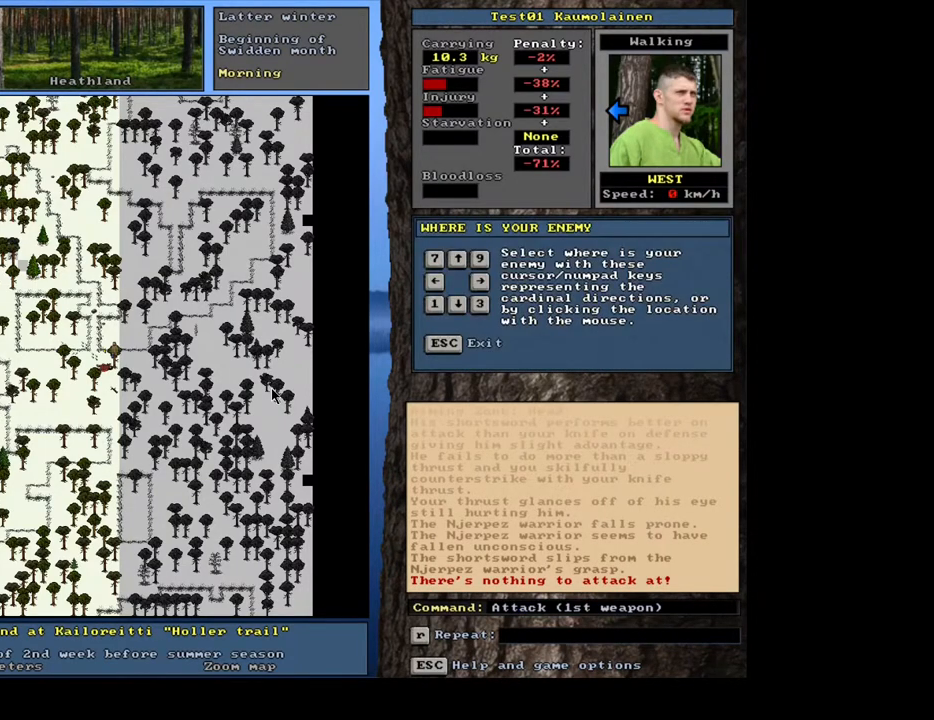
{"keys": [], "mouse": [], "events": []}
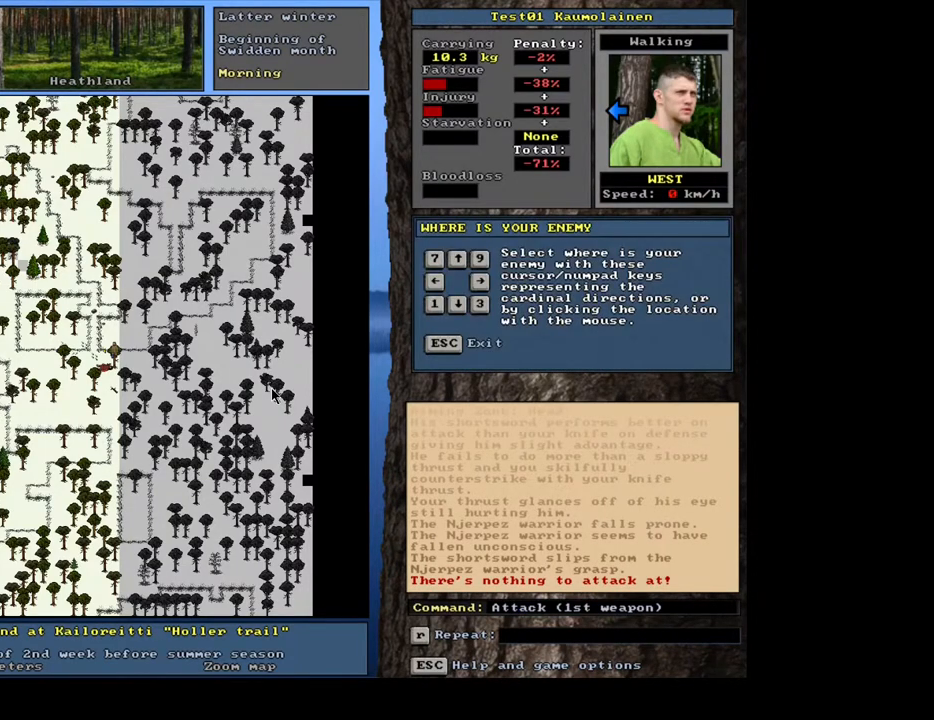
{"keys": [], "mouse": [], "events": []}
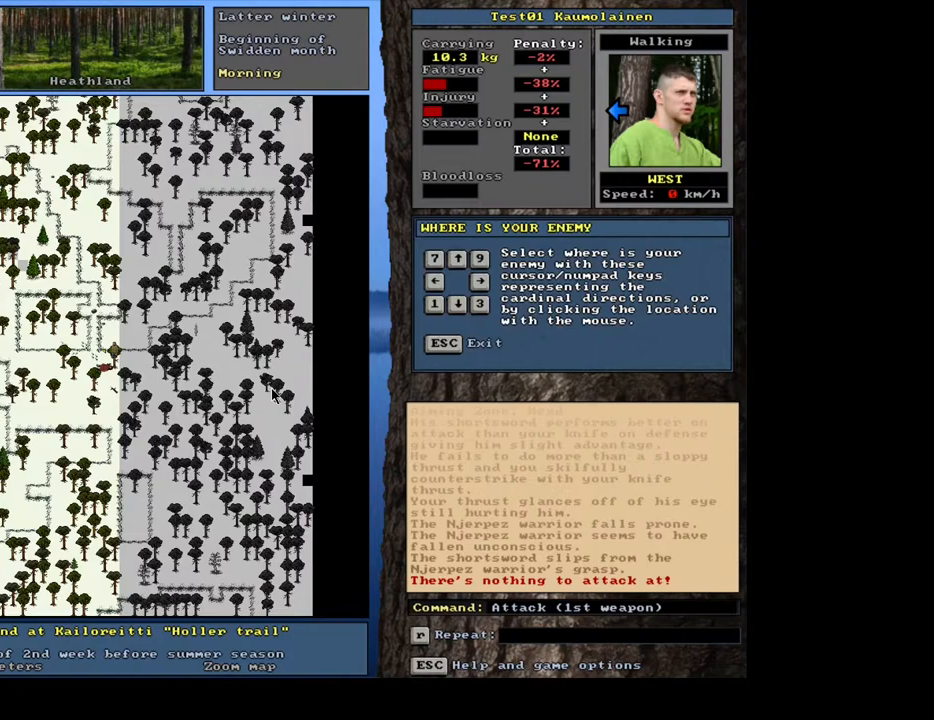
{"keys": [], "mouse": [], "events": [[333, "6", "down"], [433, "6", "up"]]}